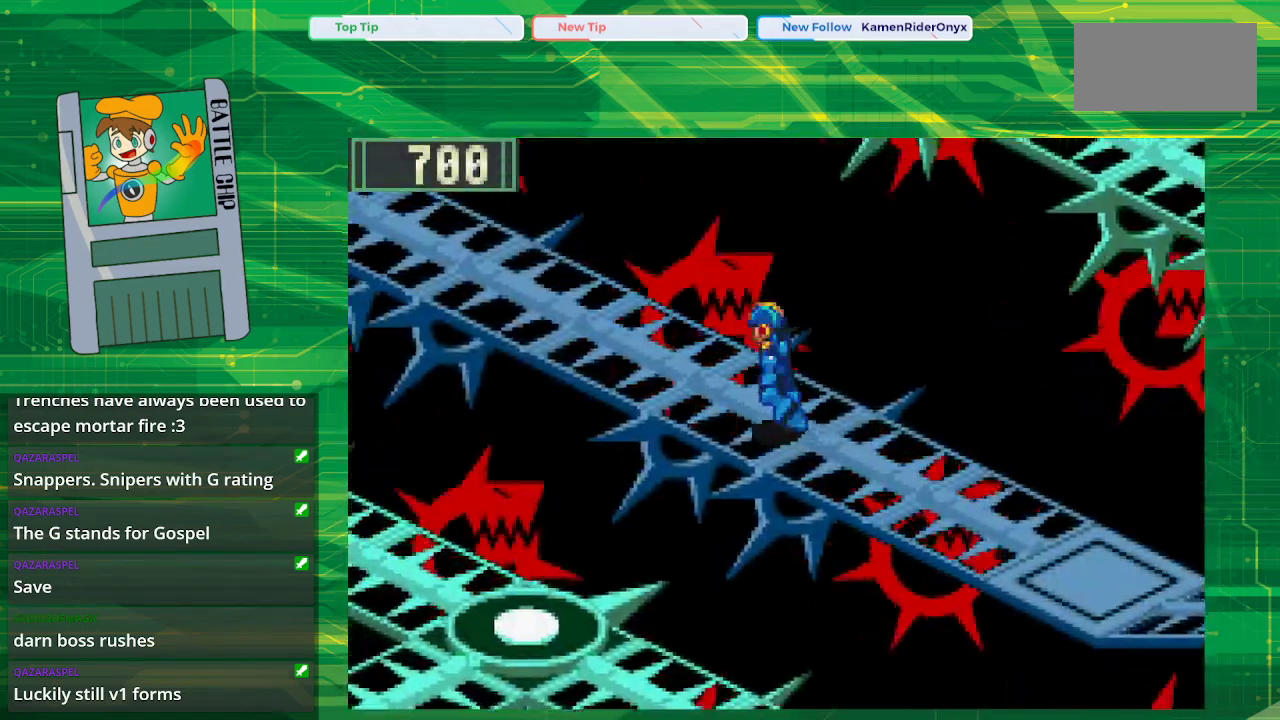
Gameplay with a controller (Nintendo layout); each line is a JSON object with the inputs held at the frame after it. "events" lists button and stick changes between this image and that frame as [ms after this image, input, new state], when the widget could be followed in between. Not read: L1 L3 R1 R3.
{"buttons": ["B", "DPAD_UP", "DPAD_LEFT"], "events": []}
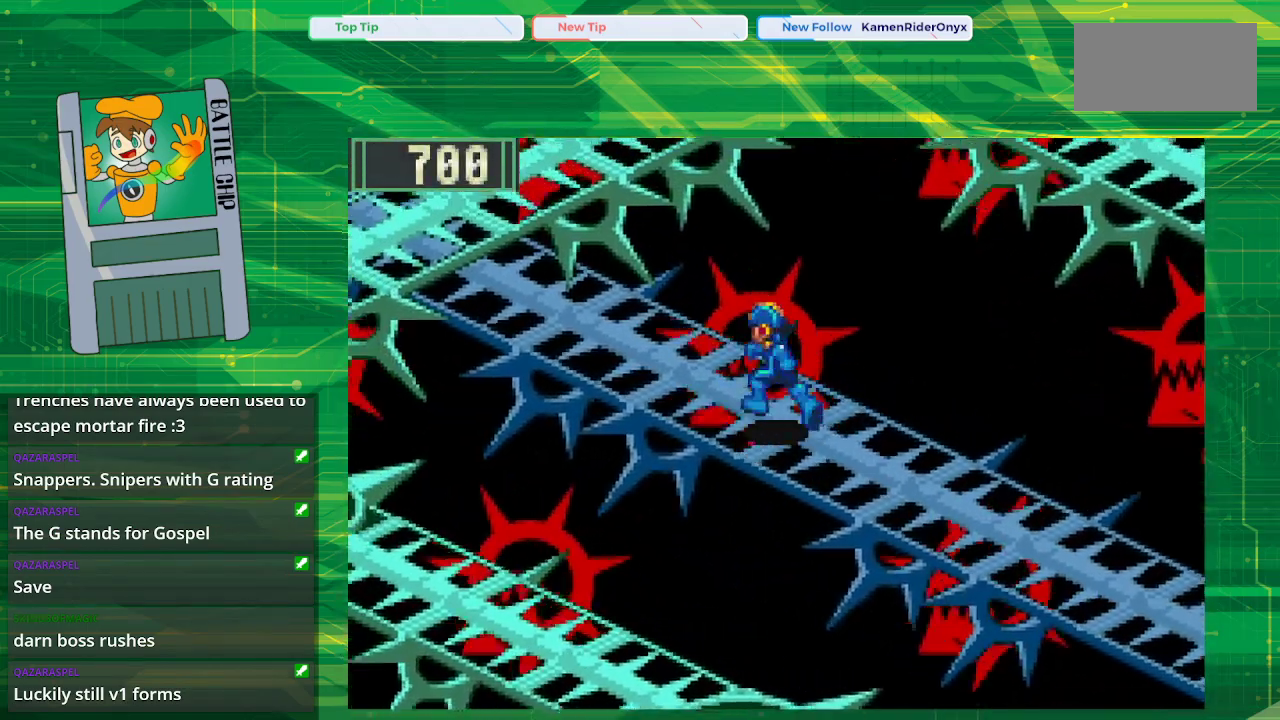
{"buttons": ["B", "DPAD_UP", "DPAD_LEFT"], "events": []}
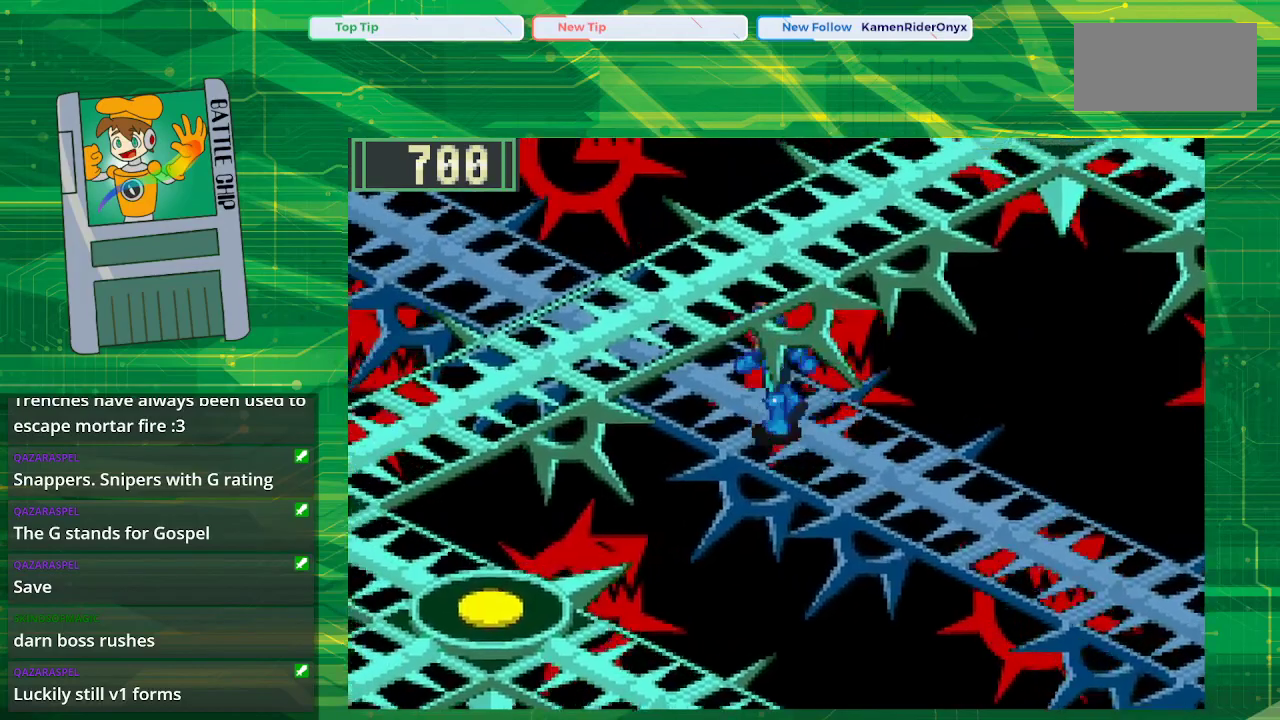
{"buttons": ["B", "DPAD_UP", "DPAD_LEFT"], "events": []}
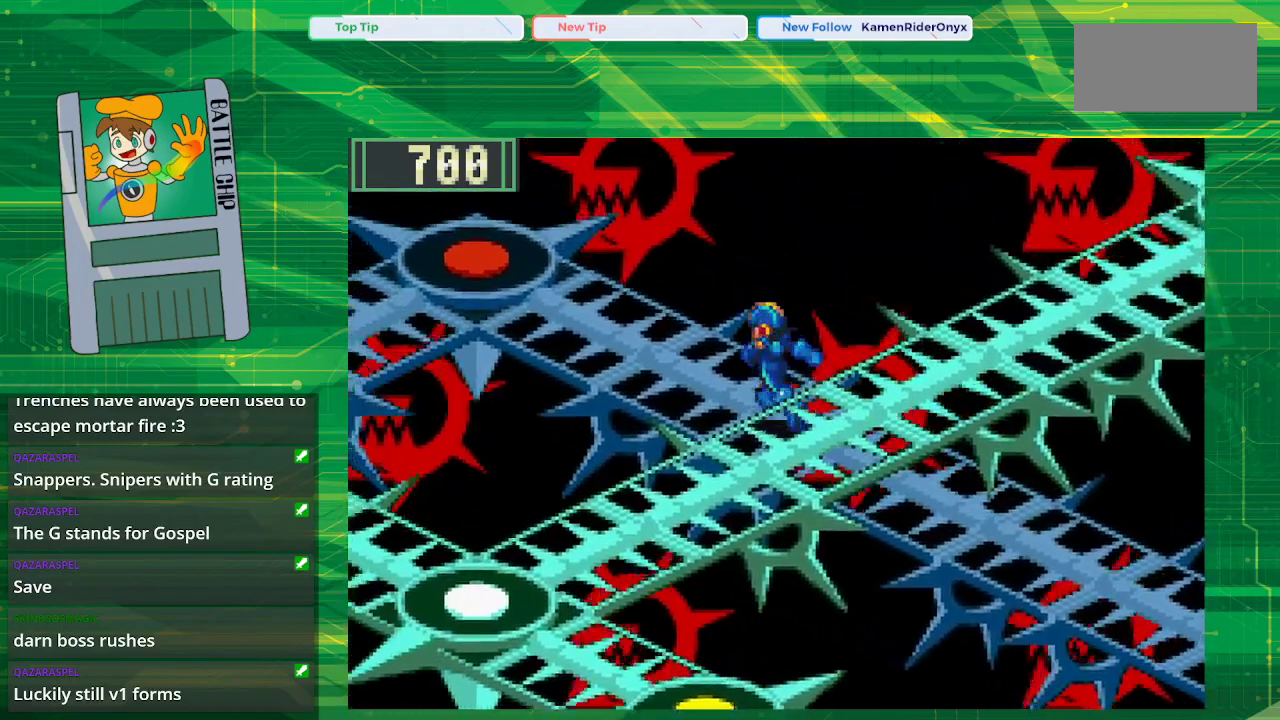
{"buttons": ["B", "DPAD_UP", "DPAD_LEFT"], "events": []}
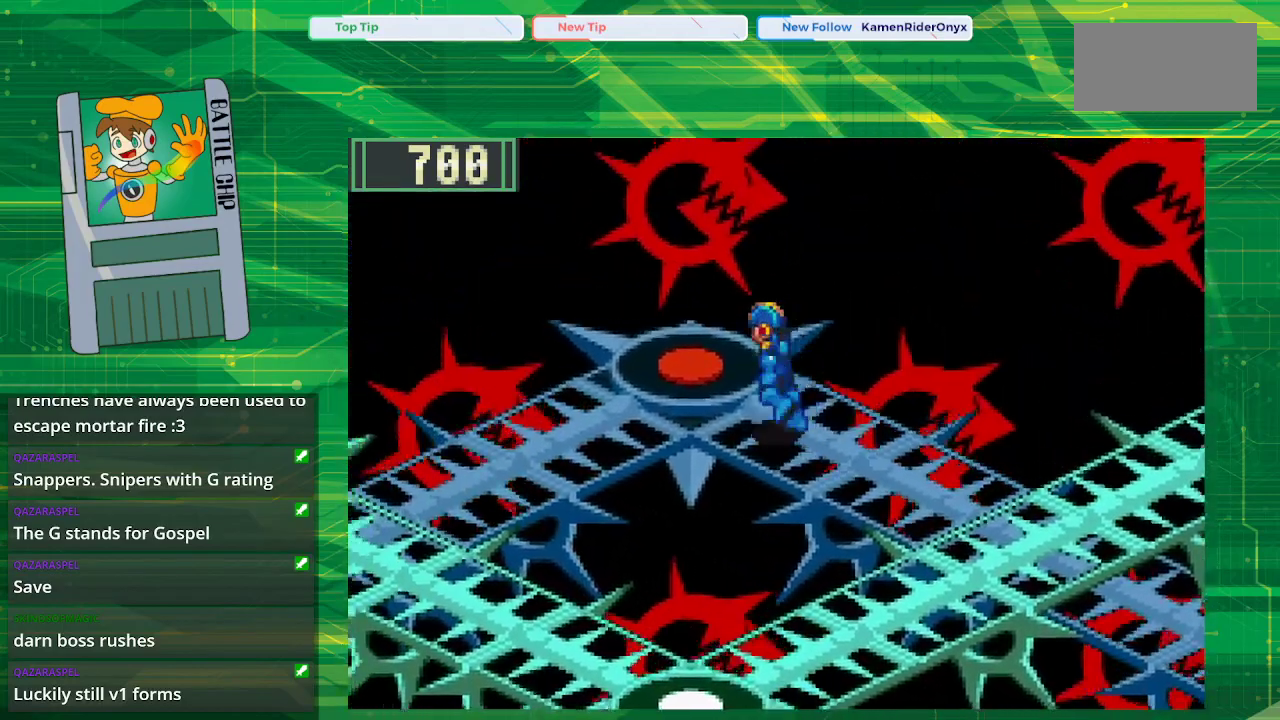
{"buttons": ["B", "DPAD_DOWN", "DPAD_LEFT"], "events": [[167, "DPAD_UP", "up"], [217, "DPAD_DOWN", "down"]]}
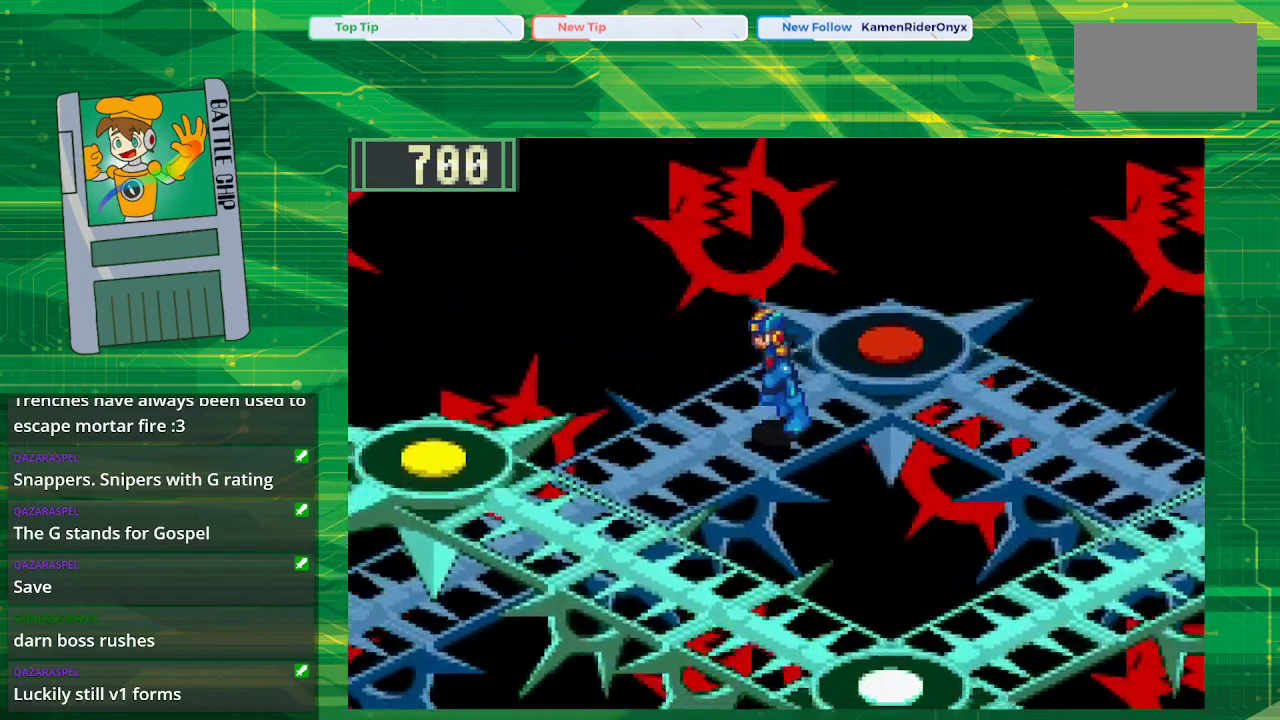
{"buttons": ["B", "DPAD_DOWN", "DPAD_LEFT"], "events": []}
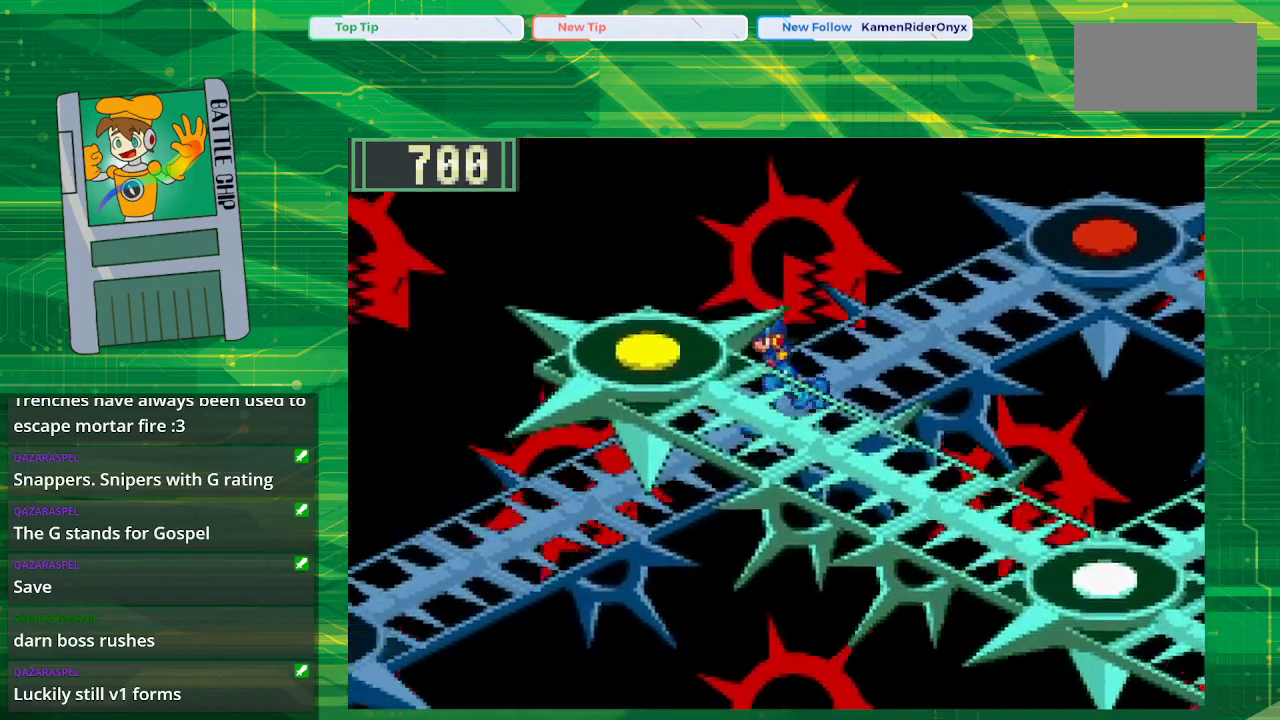
{"buttons": ["B", "DPAD_DOWN", "DPAD_LEFT"], "events": []}
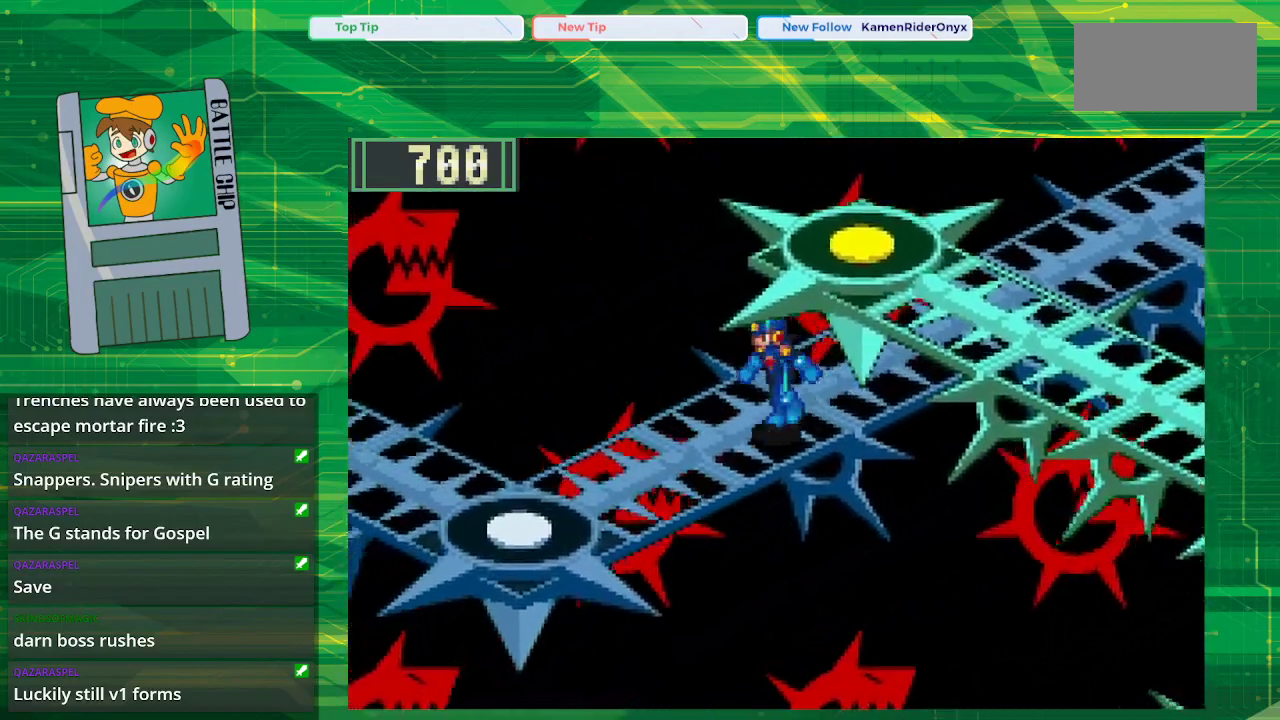
{"buttons": ["B", "DPAD_DOWN", "DPAD_LEFT"], "events": []}
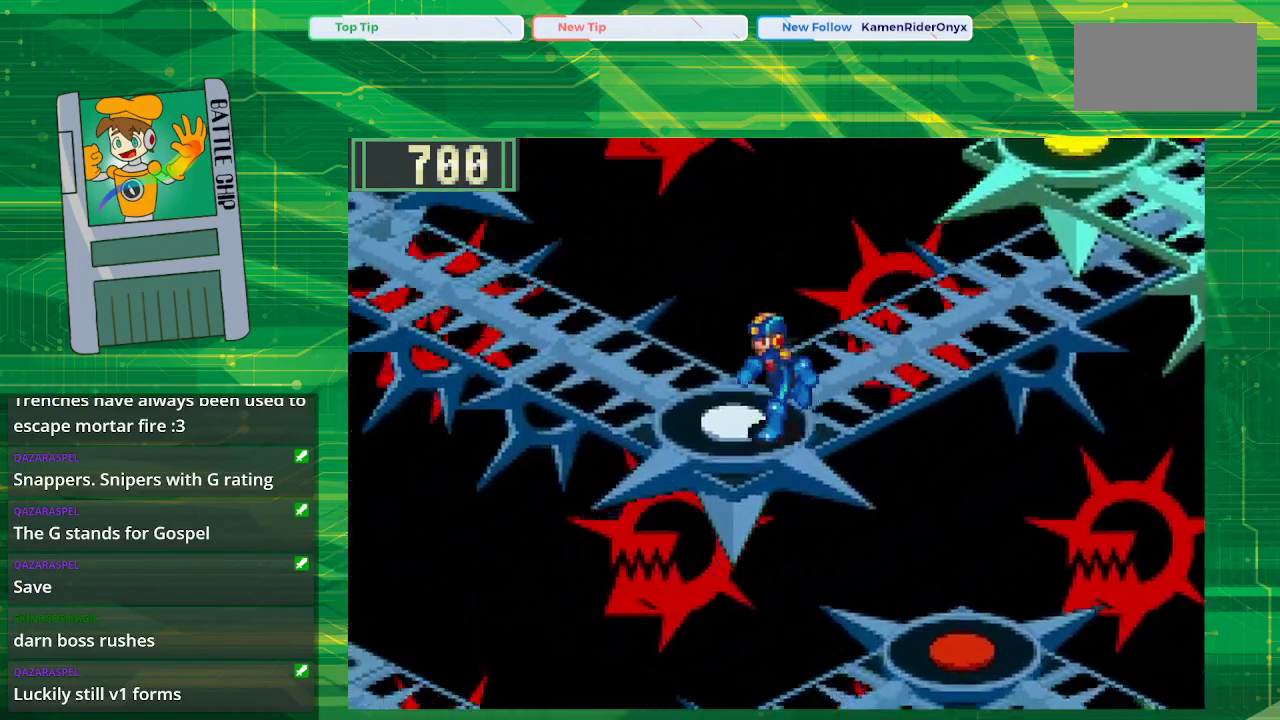
{"buttons": [], "events": [[33, "DPAD_DOWN", "up"], [67, "B", "up"], [117, "DPAD_LEFT", "up"], [333, "START", "down"], [467, "START", "up"]]}
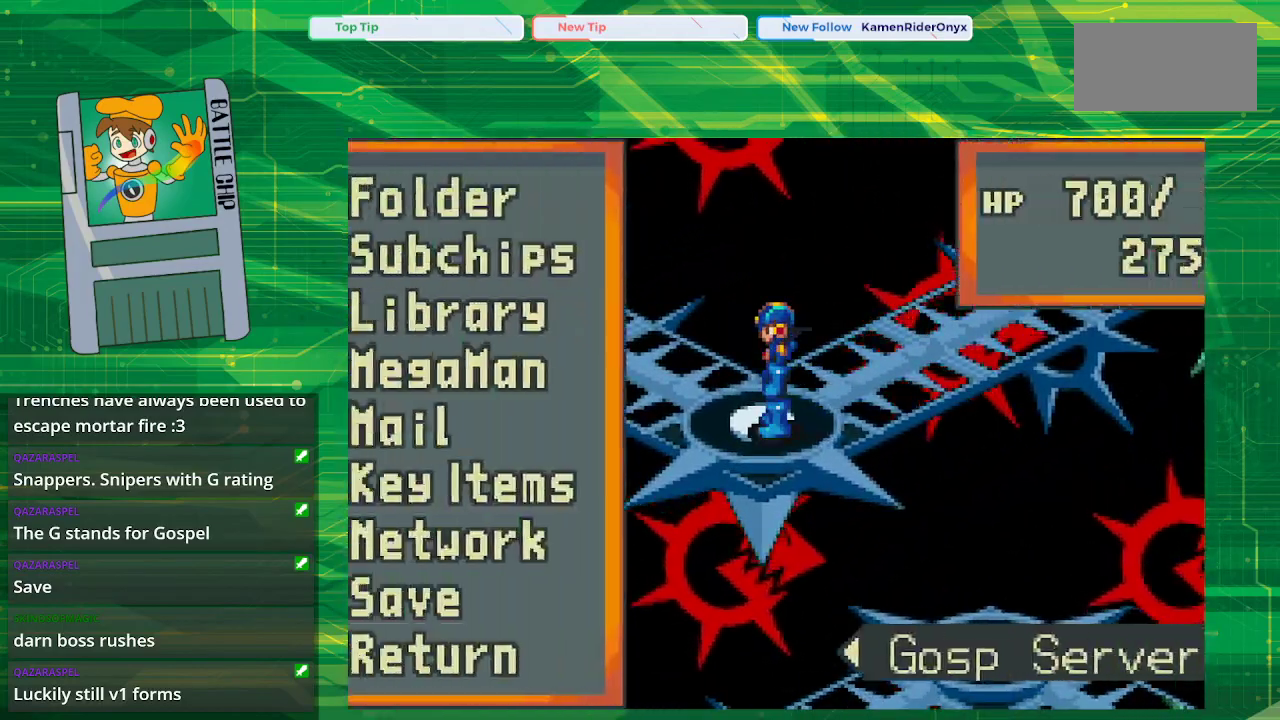
{"buttons": ["DPAD_UP"], "events": [[350, "DPAD_UP", "down"], [400, "DPAD_UP", "up"], [500, "DPAD_UP", "down"]]}
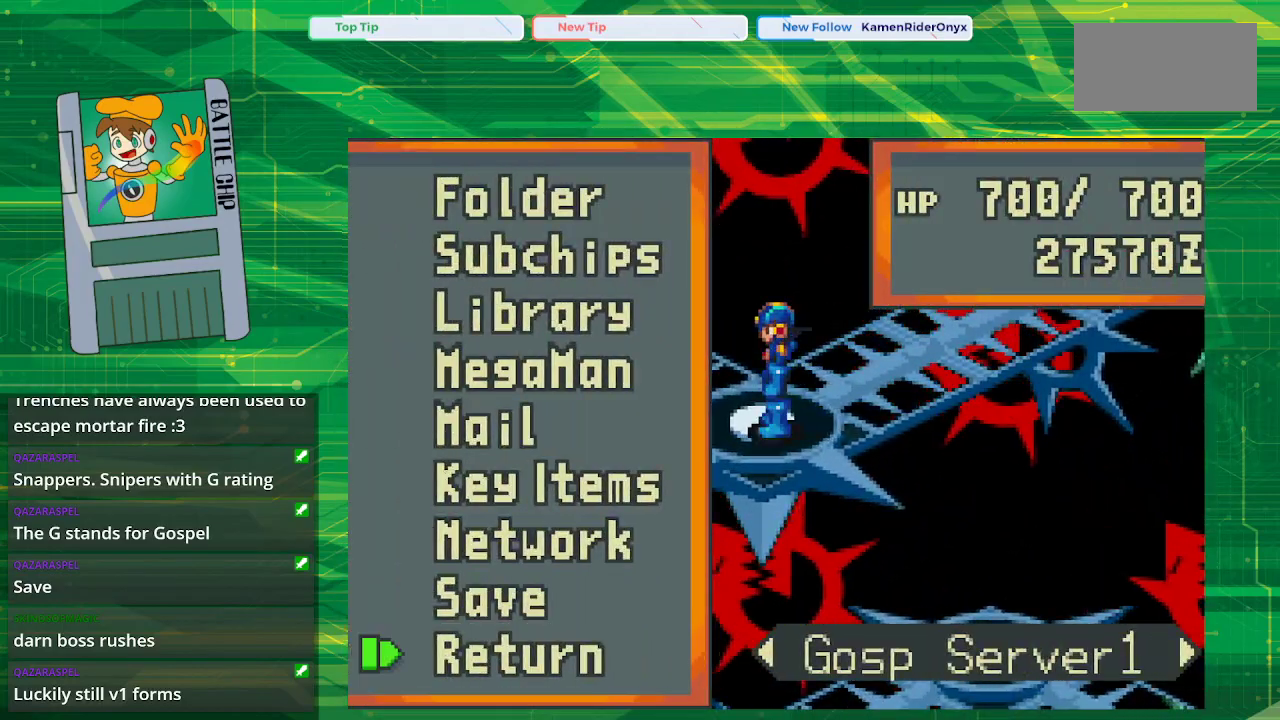
{"buttons": [], "events": [[100, "DPAD_UP", "up"], [183, "A", "down"], [350, "A", "up"]]}
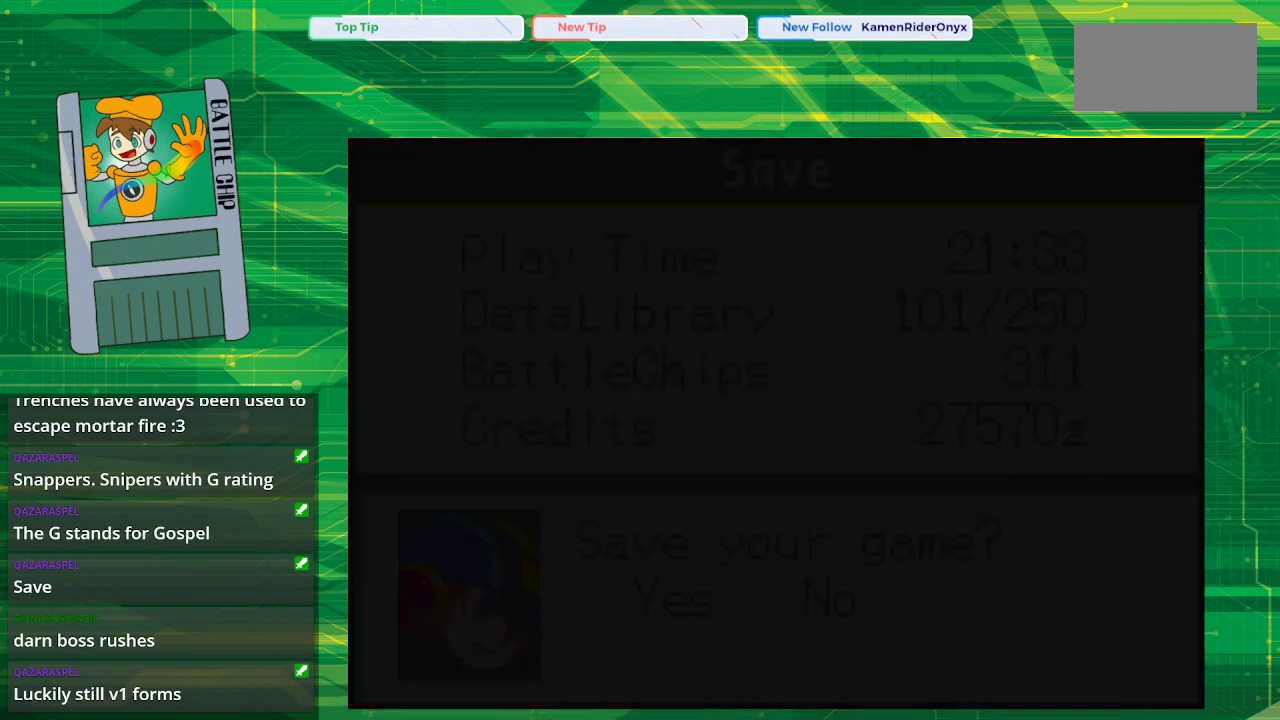
{"buttons": [], "events": [[333, "A", "down"], [500, "A", "up"]]}
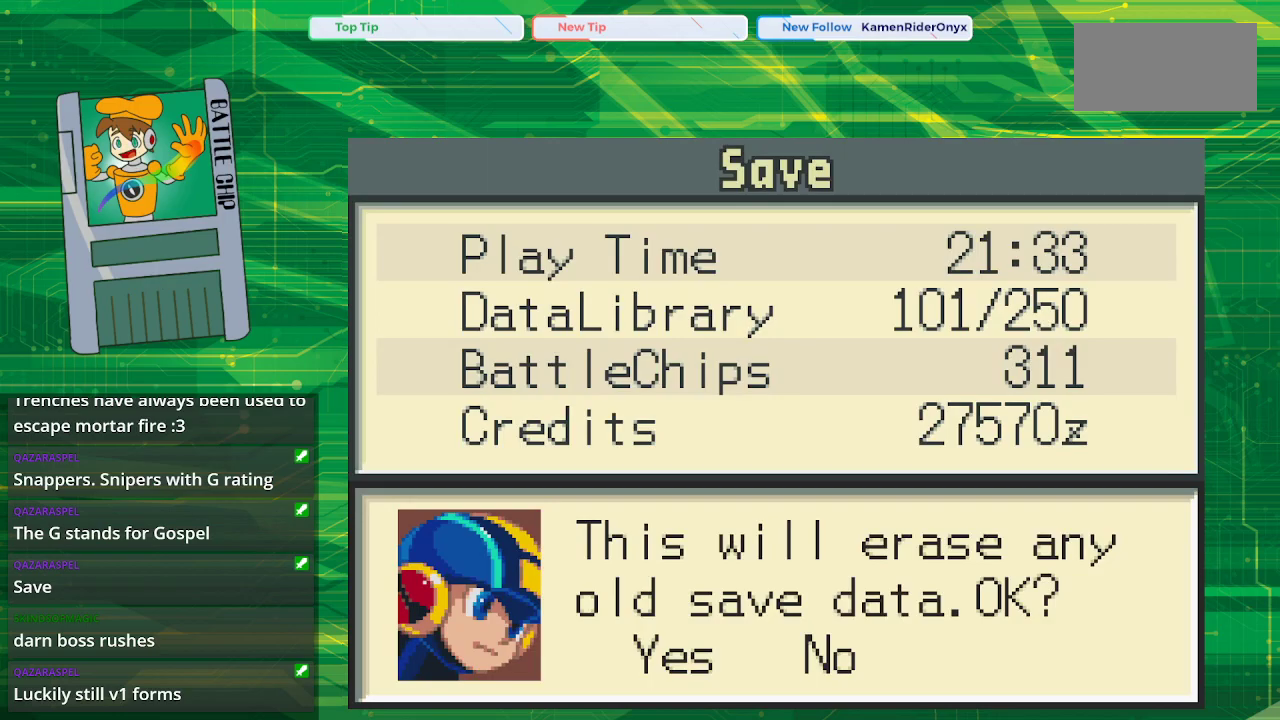
{"buttons": [], "events": [[167, "A", "down"], [333, "A", "up"]]}
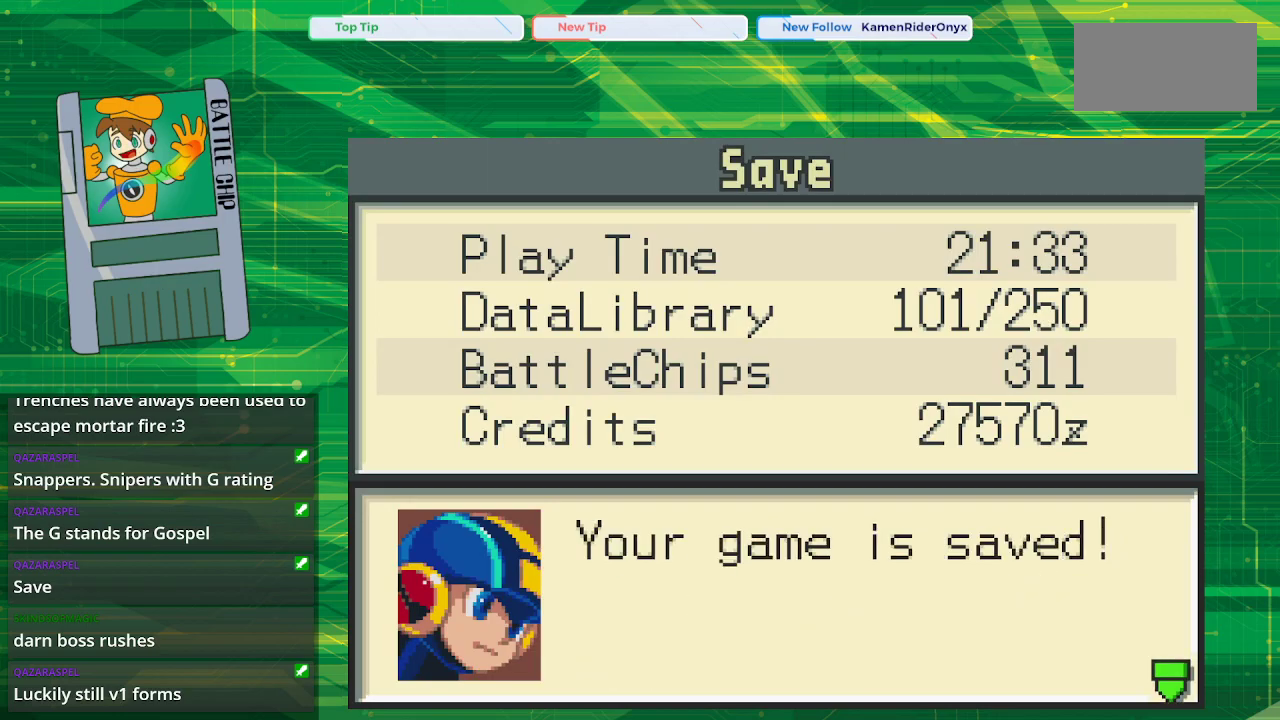
{"buttons": [], "events": [[183, "A", "down"], [417, "A", "up"]]}
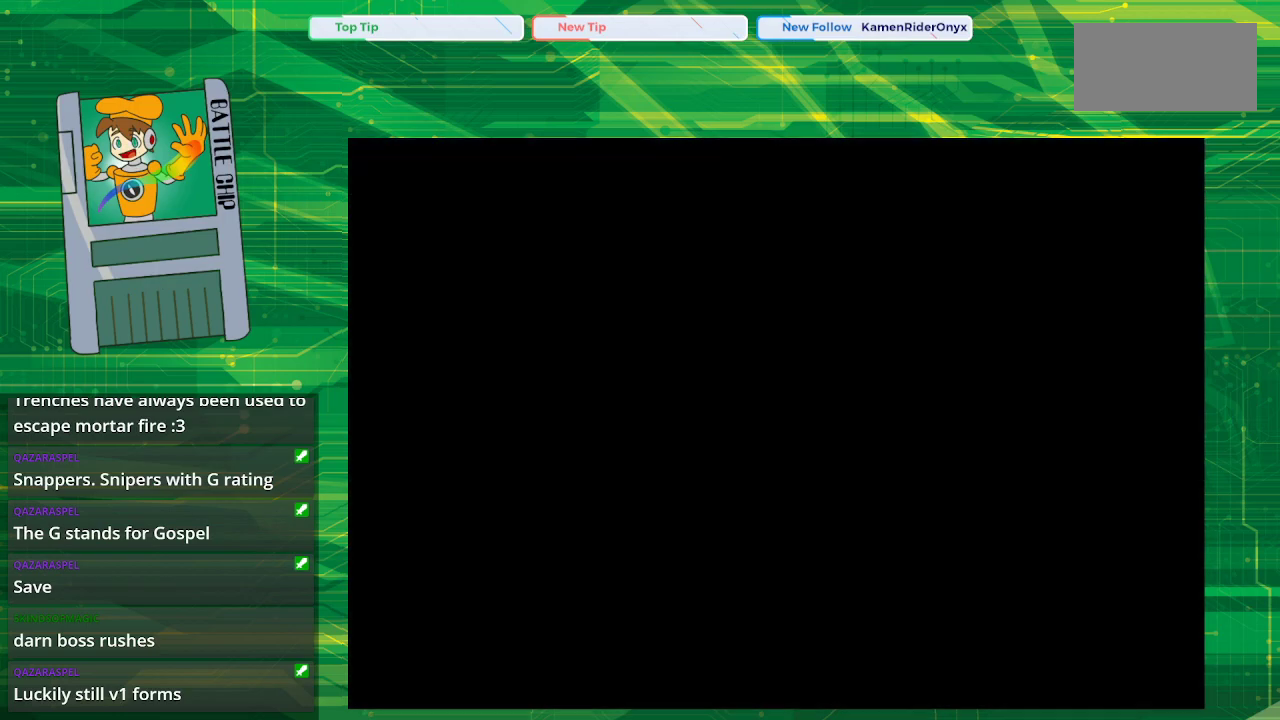
{"buttons": ["B"], "events": [[467, "B", "down"]]}
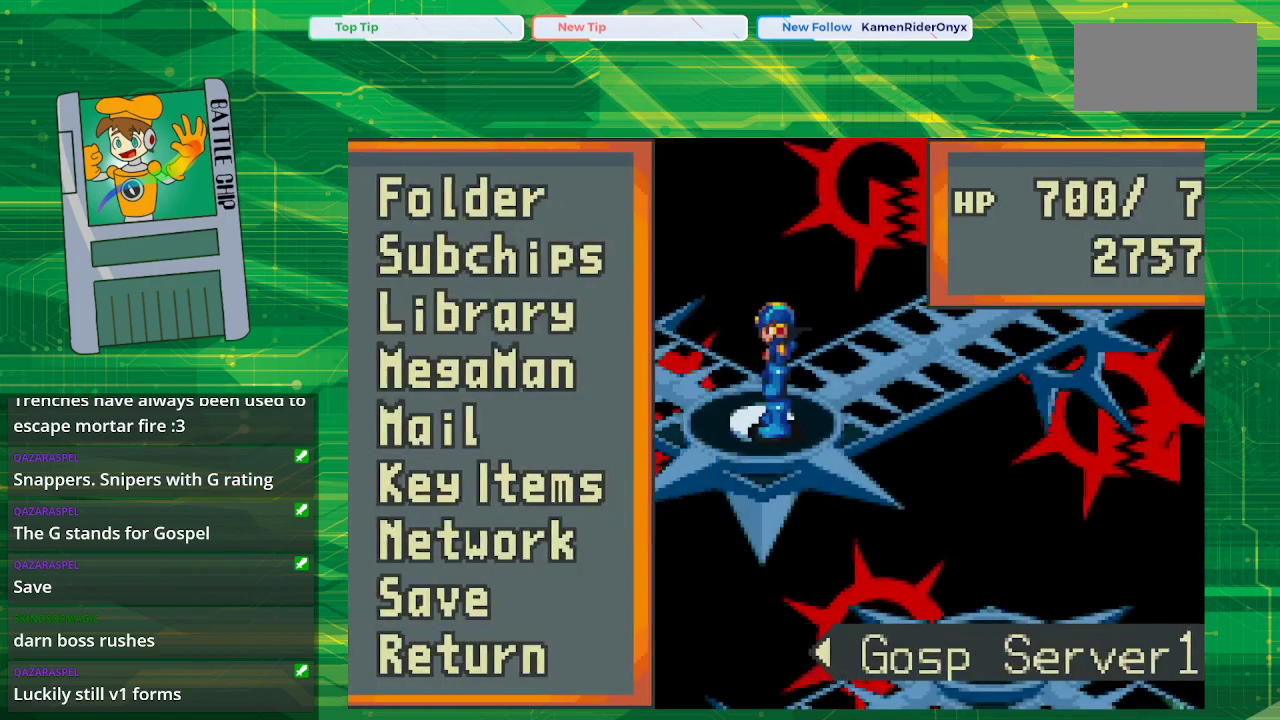
{"buttons": ["B"], "events": [[150, "B", "up"], [467, "B", "down"]]}
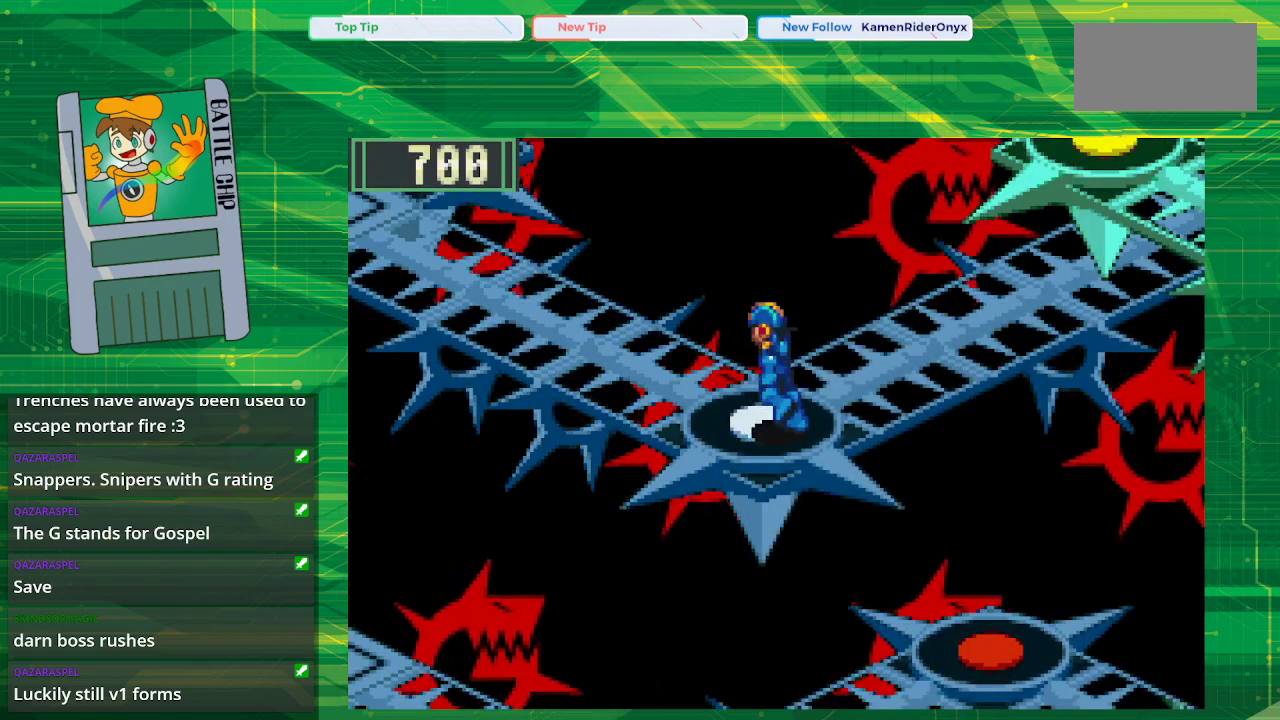
{"buttons": ["B", "DPAD_UP", "DPAD_LEFT"], "events": [[17, "DPAD_LEFT", "down"], [17, "DPAD_UP", "down"]]}
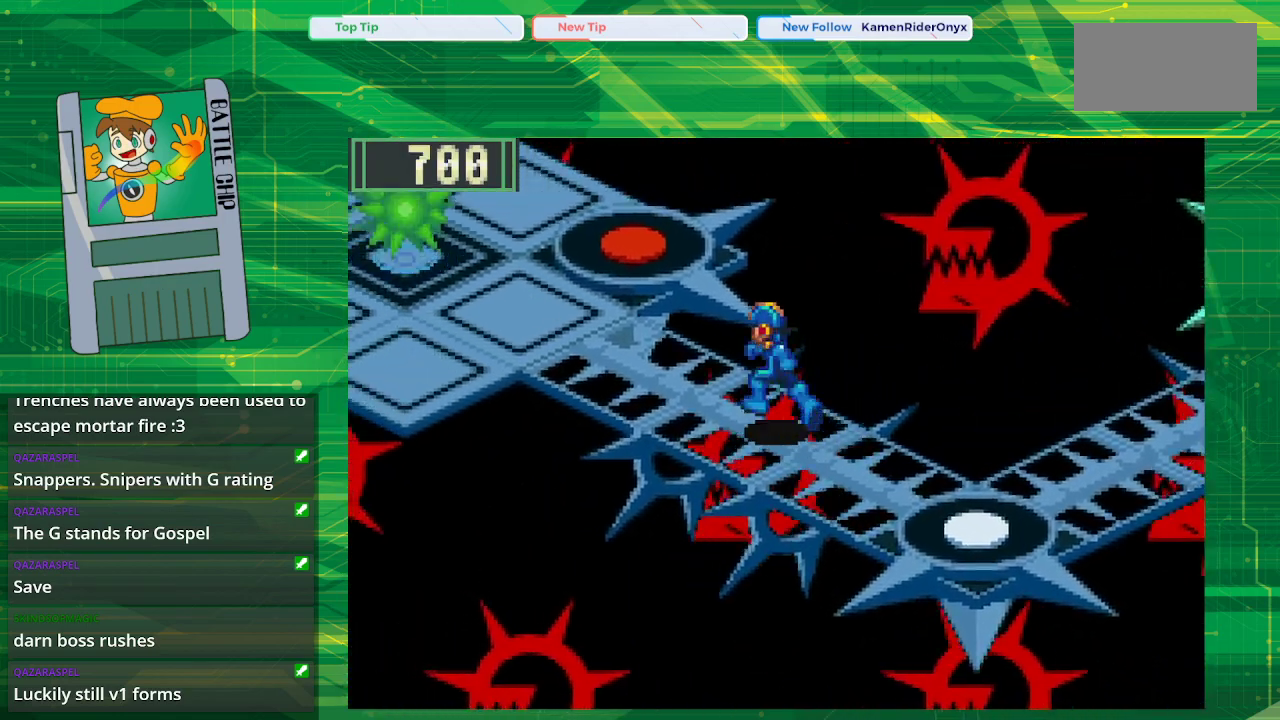
{"buttons": ["B", "DPAD_UP", "DPAD_LEFT"], "events": []}
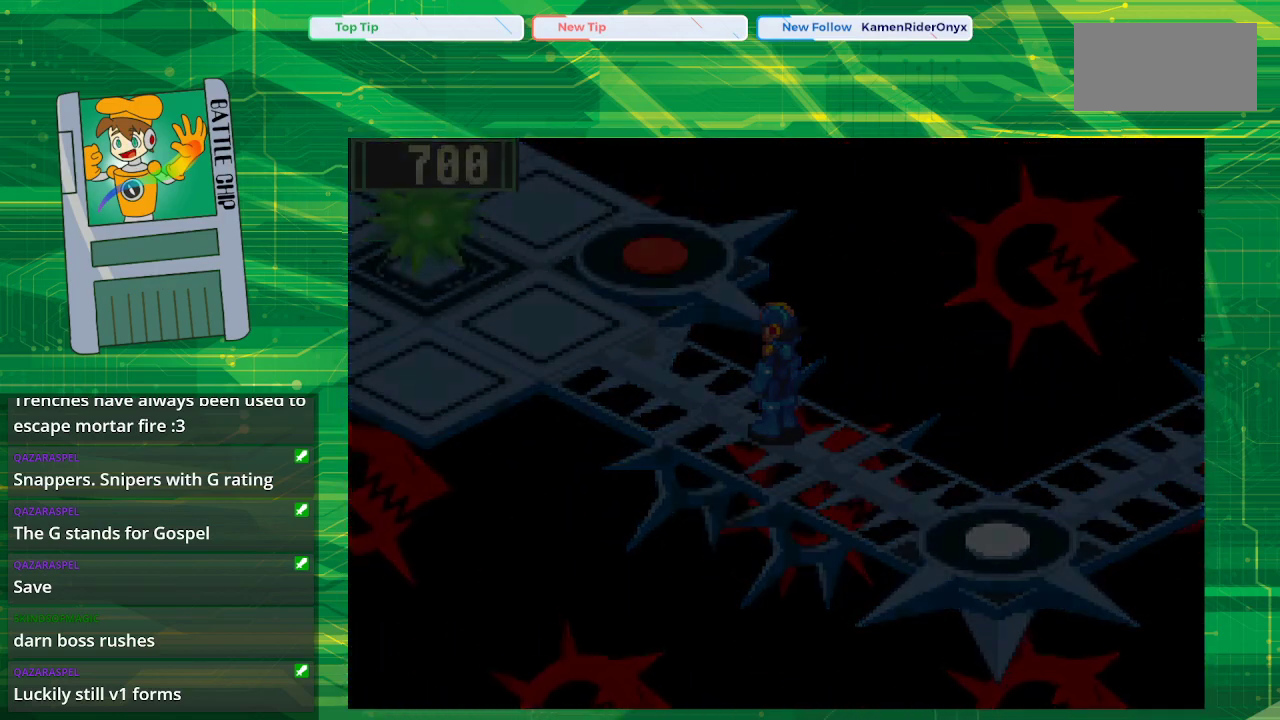
{"buttons": [], "events": [[33, "DPAD_UP", "up"], [100, "B", "up"], [100, "DPAD_LEFT", "up"]]}
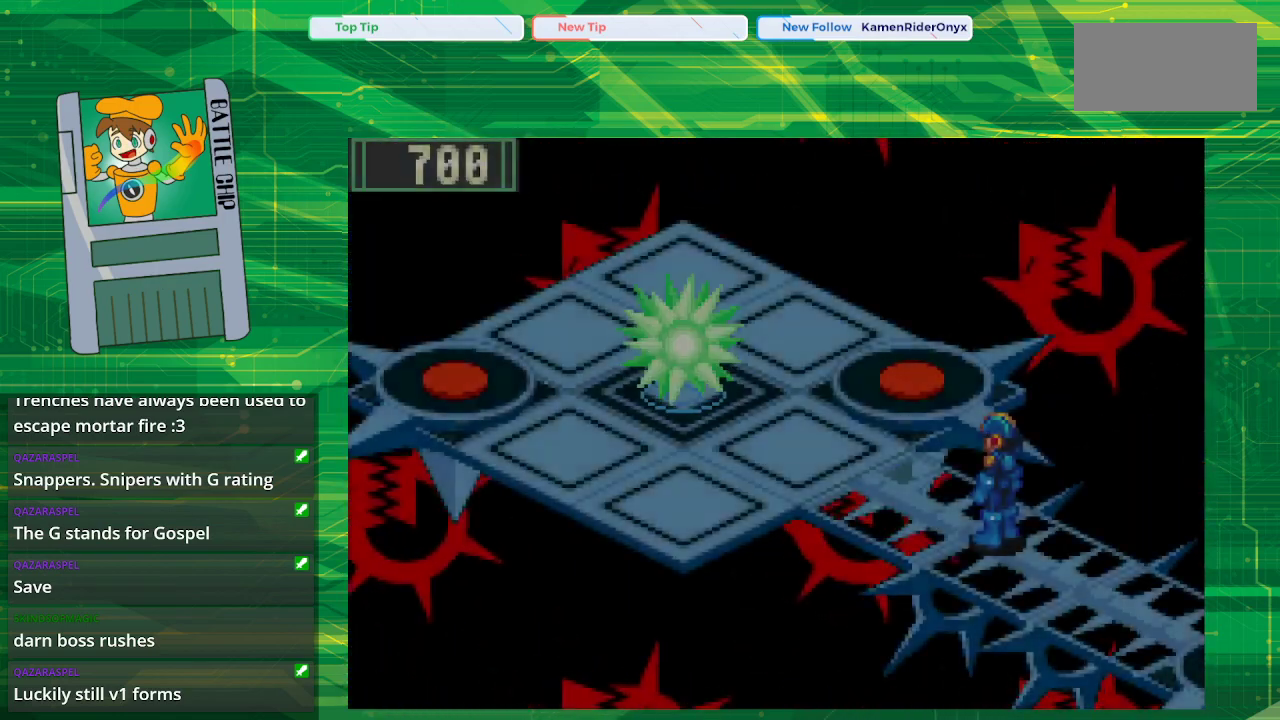
{"buttons": [], "events": [[300, "START", "down"], [500, "START", "up"]]}
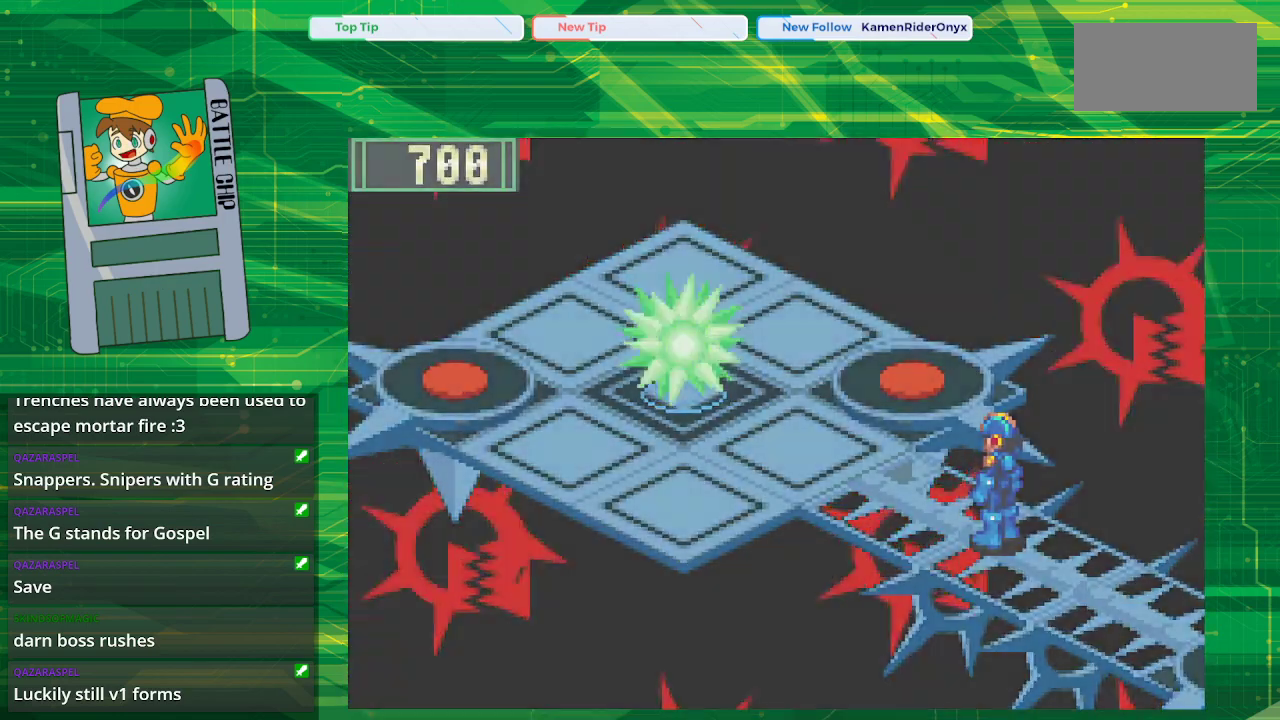
{"buttons": [], "events": []}
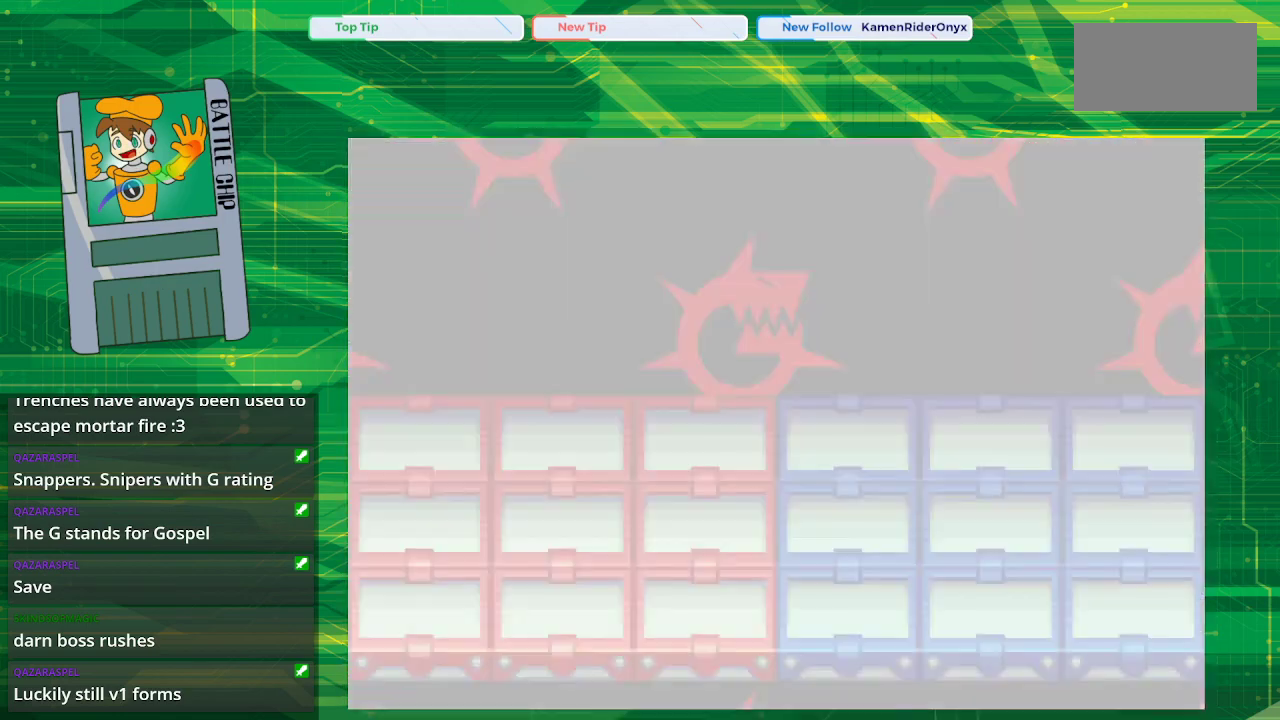
{"buttons": [], "events": []}
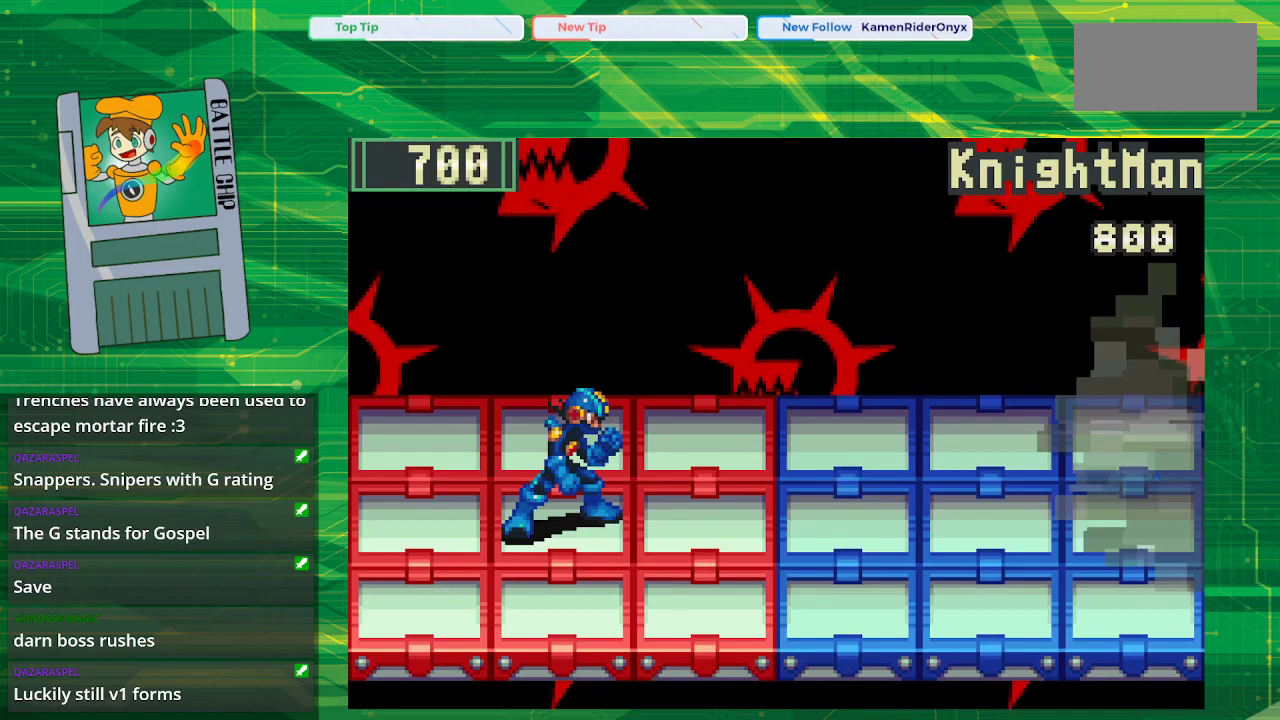
{"buttons": [], "events": []}
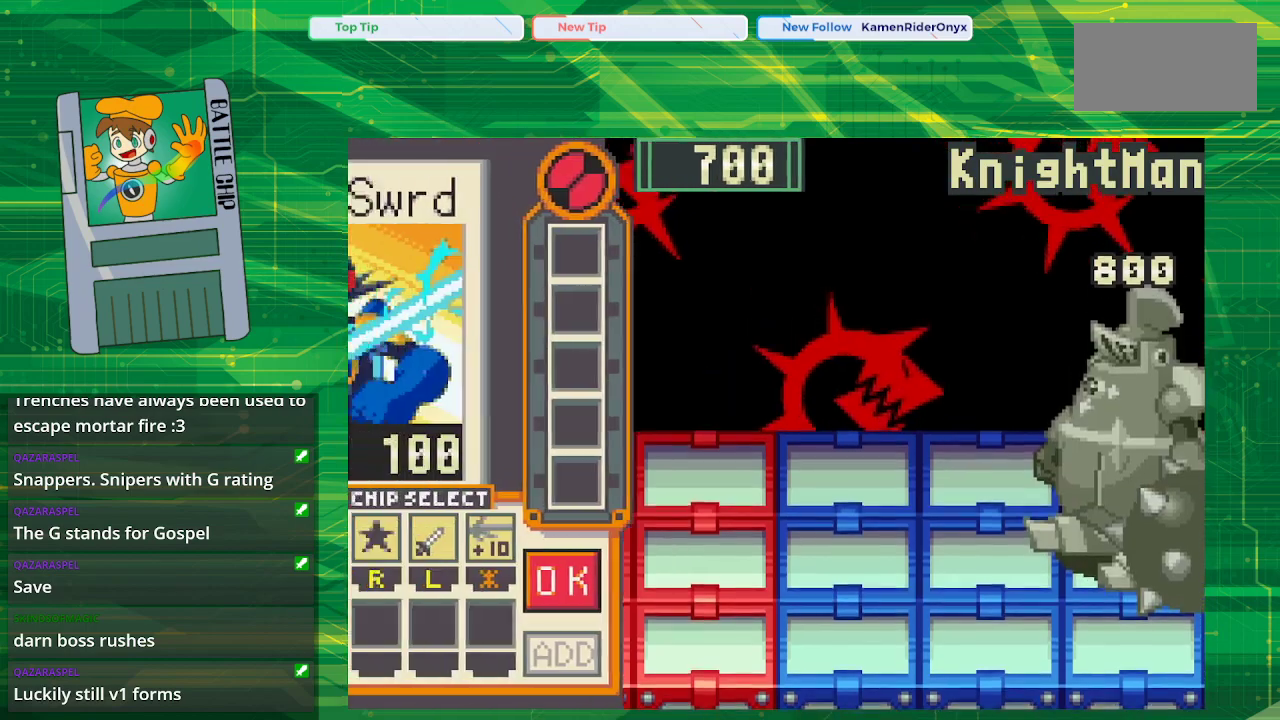
{"buttons": [], "events": []}
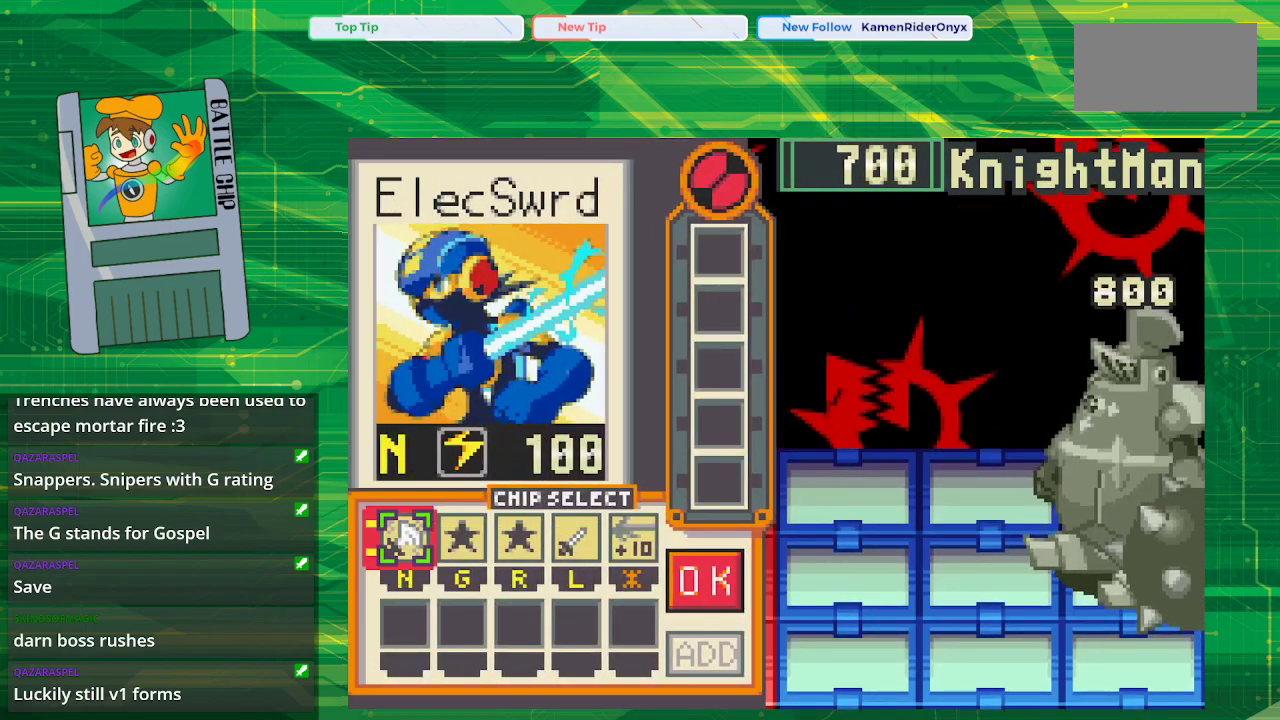
{"buttons": [], "events": []}
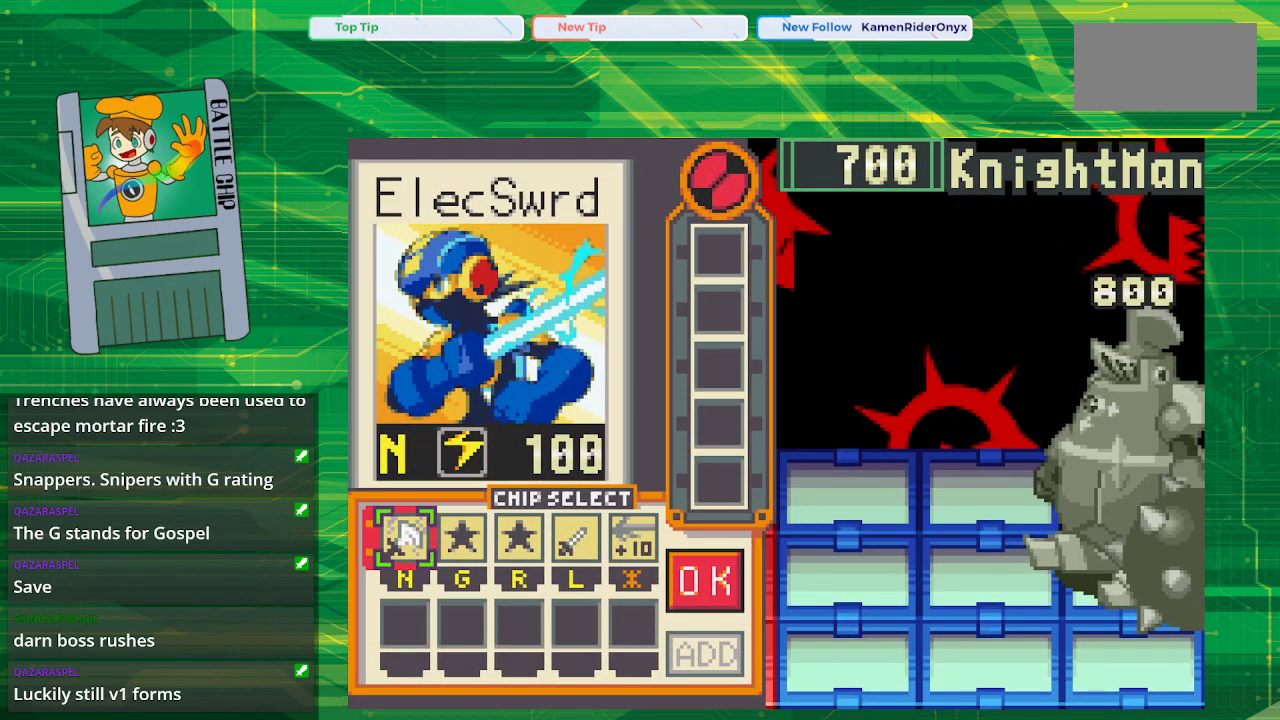
{"buttons": [], "events": [[183, "DPAD_RIGHT", "down"], [283, "DPAD_RIGHT", "up"], [367, "DPAD_RIGHT", "down"], [500, "DPAD_RIGHT", "up"]]}
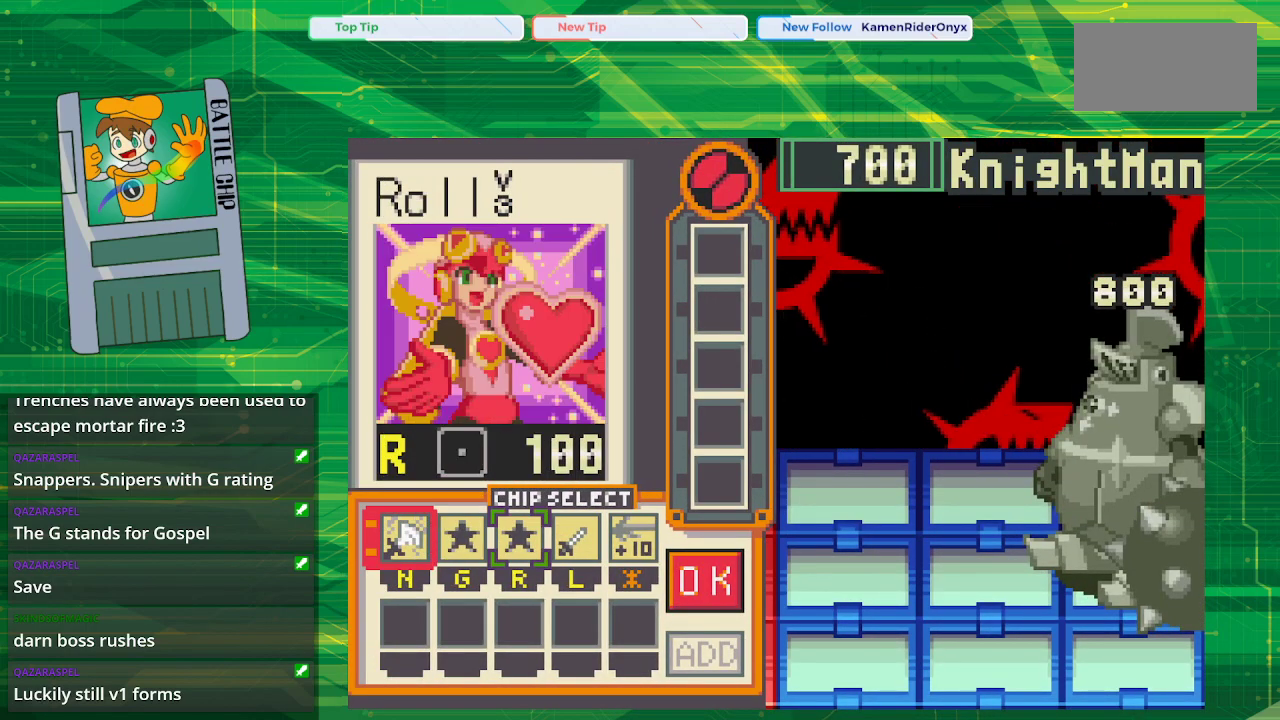
{"buttons": [], "events": []}
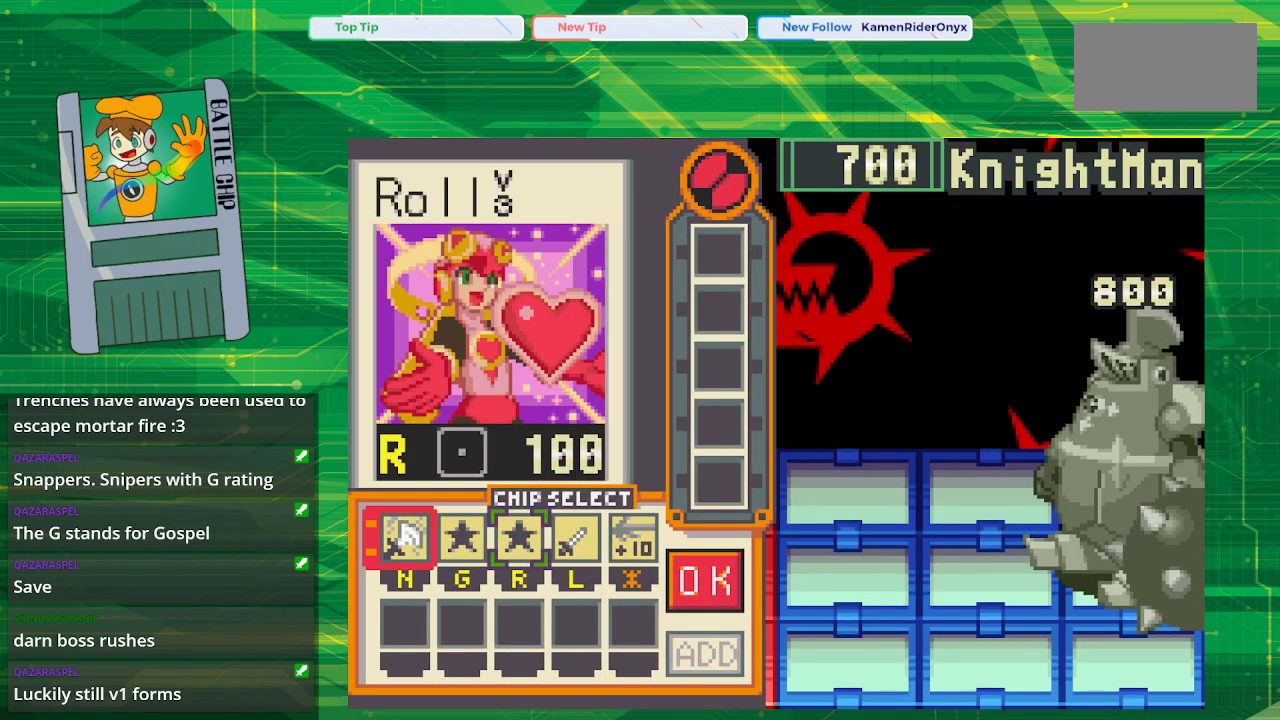
{"buttons": [], "events": []}
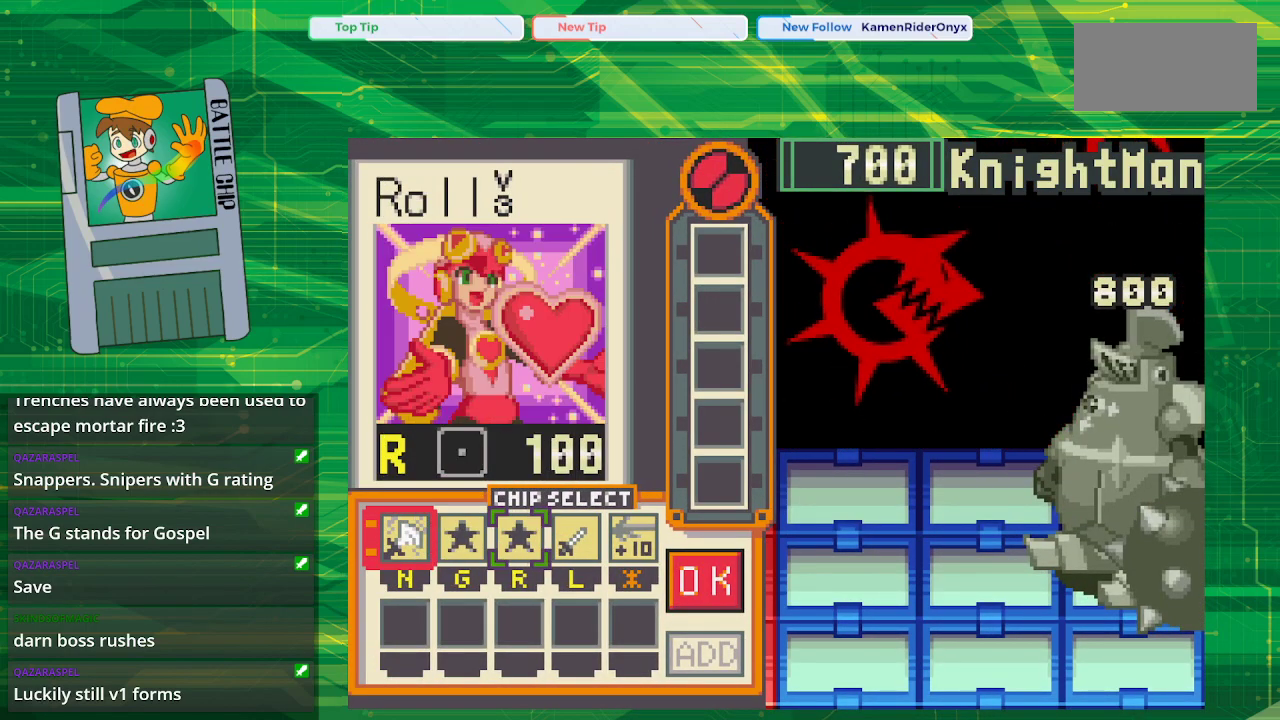
{"buttons": [], "events": []}
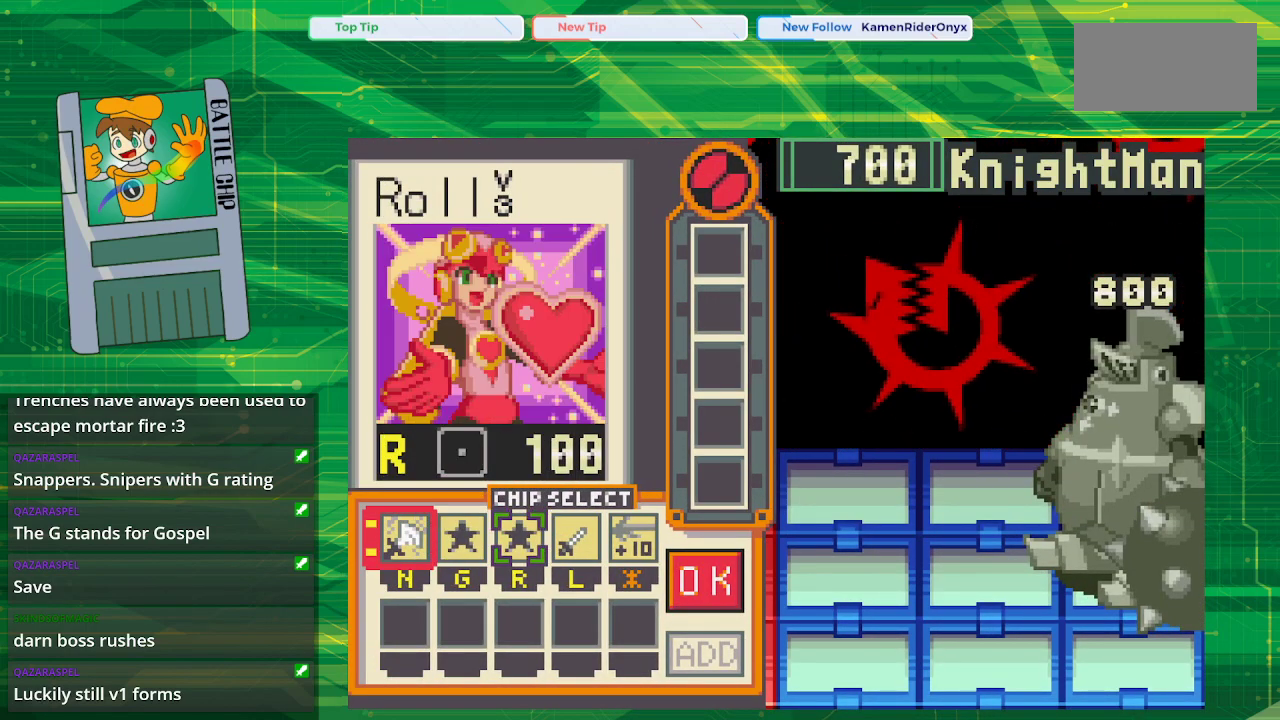
{"buttons": ["DPAD_RIGHT"], "events": [[350, "DPAD_RIGHT", "down"]]}